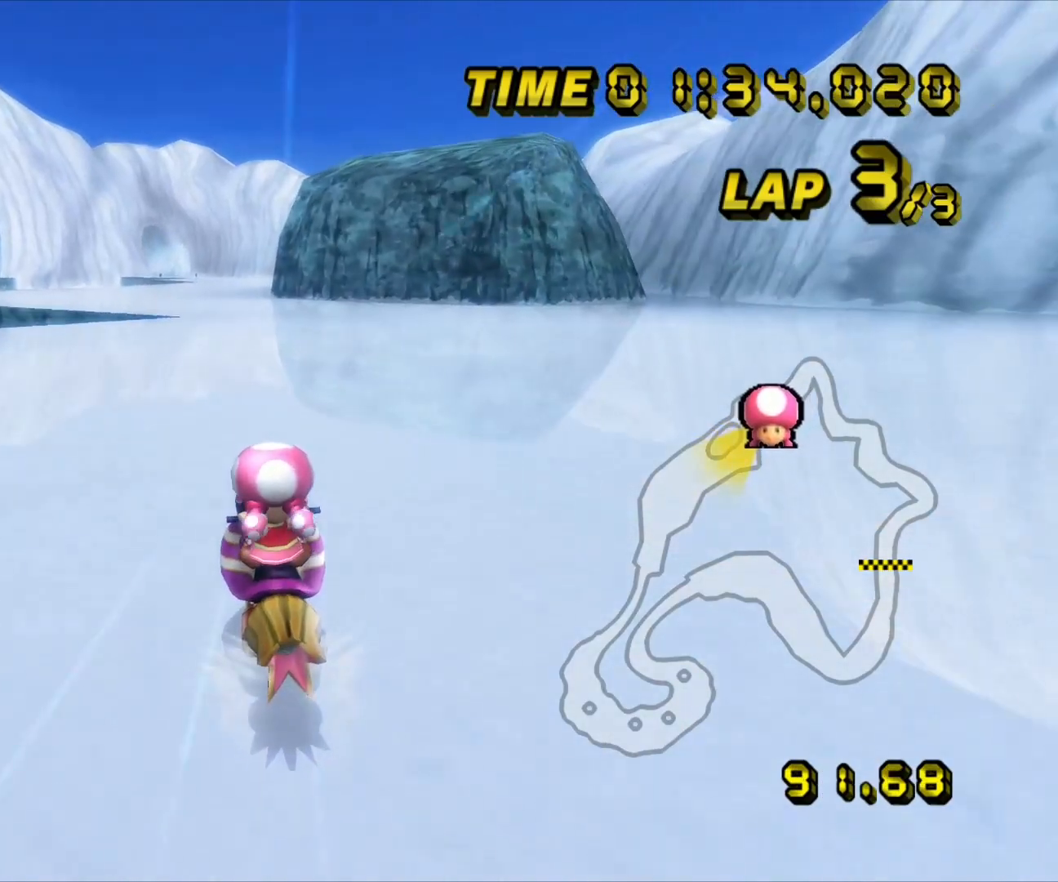
Gameplay with a controller (Nintendo layout); each line is a JSON object with the inputs held at the frame after it (dt_ms = milliseconds from this image to that frame). "events" lists button and stick changes between this image and that frame as [ms after this image, input, new state], when the widget could be followed in between. Not read: B C_DOWN C_LEFT C_RIGHT C_UP L3 R3 Z.
{"dt_ms": 500, "buttons": ["A"], "left_stick": "center", "events": []}
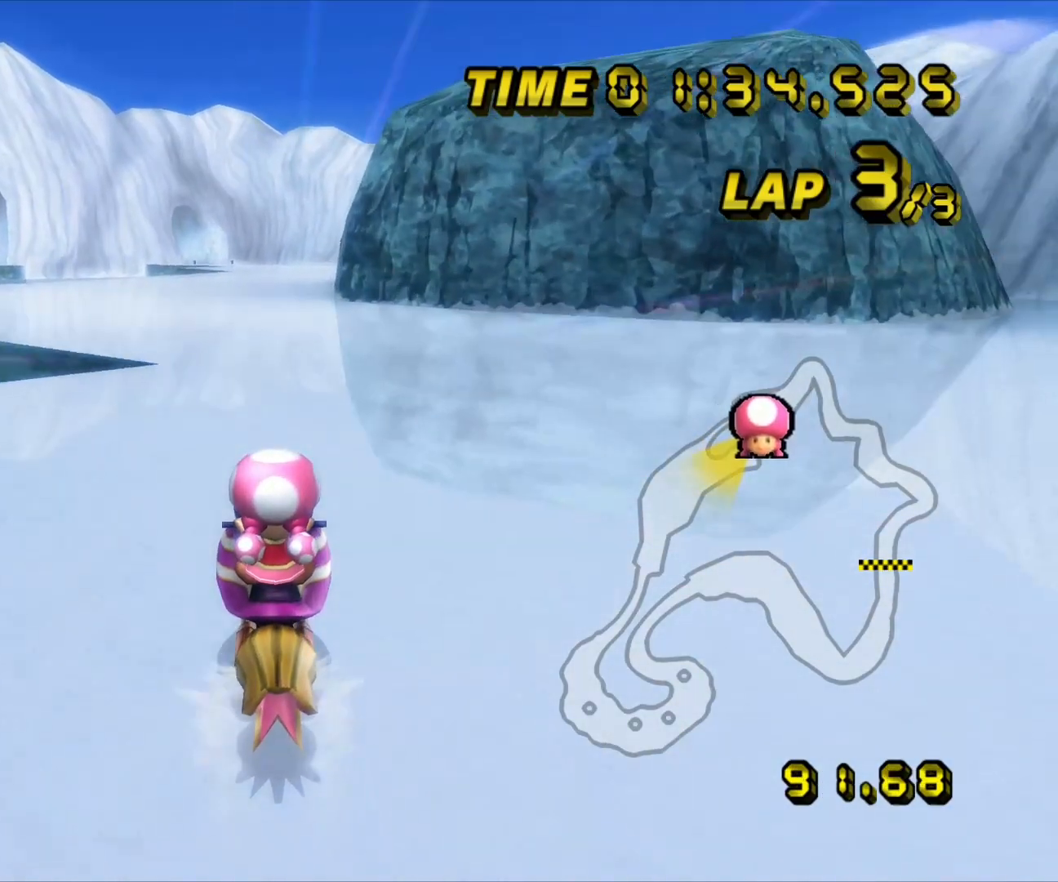
{"dt_ms": 500, "buttons": ["A"], "left_stick": "center", "events": []}
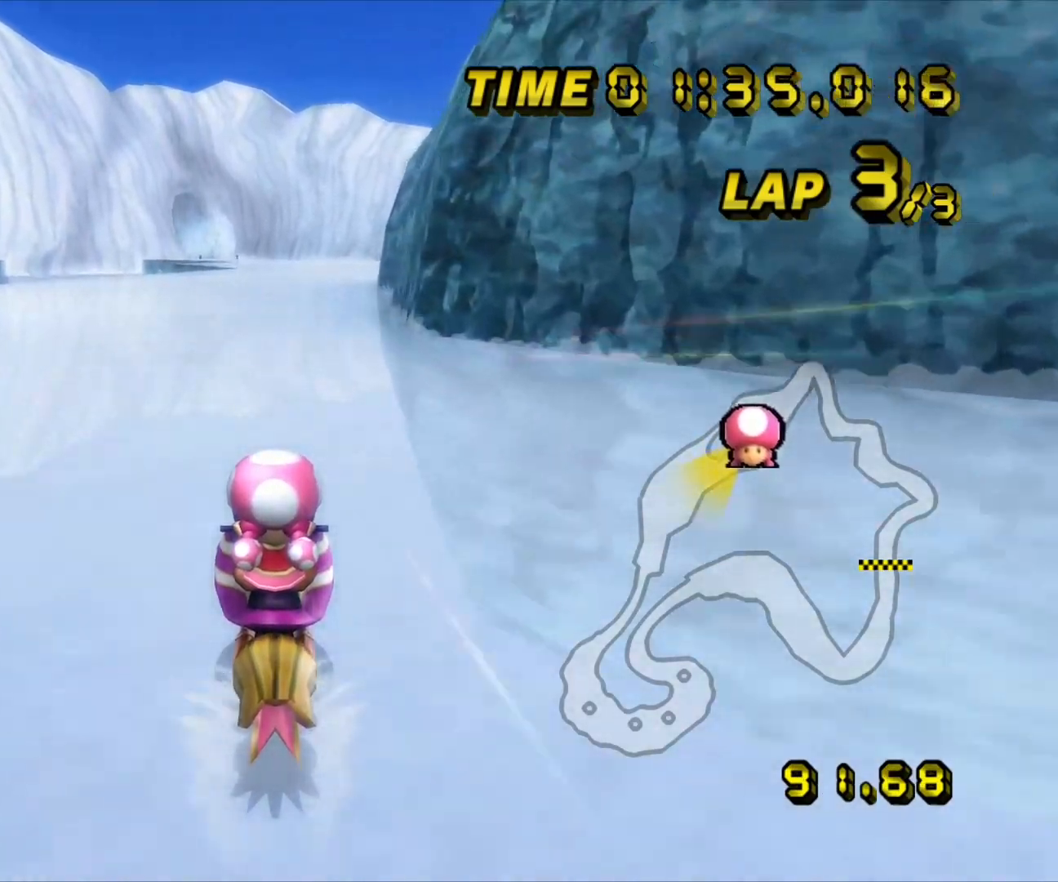
{"dt_ms": 500, "buttons": ["A"], "left_stick": "center", "events": []}
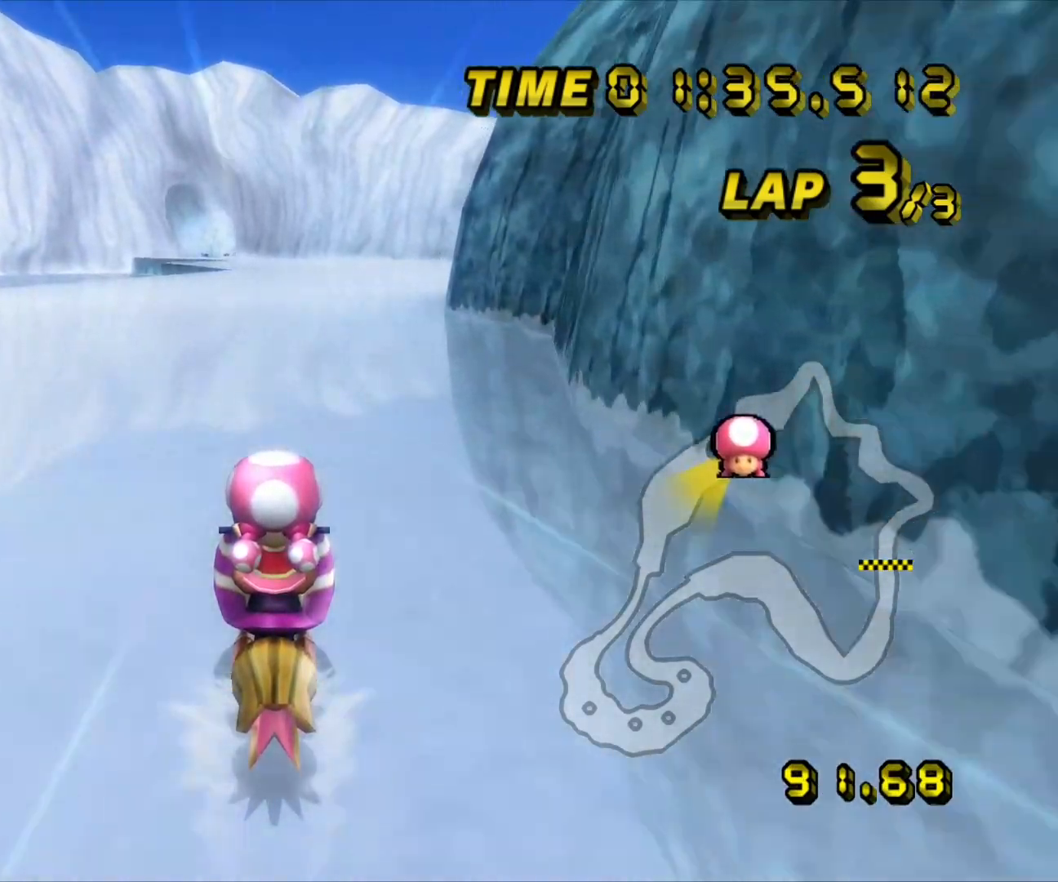
{"dt_ms": 500, "buttons": ["A"], "left_stick": "center", "events": [[317, "DPAD_RIGHT", "down"], [350, "DPAD_RIGHT", "up"]]}
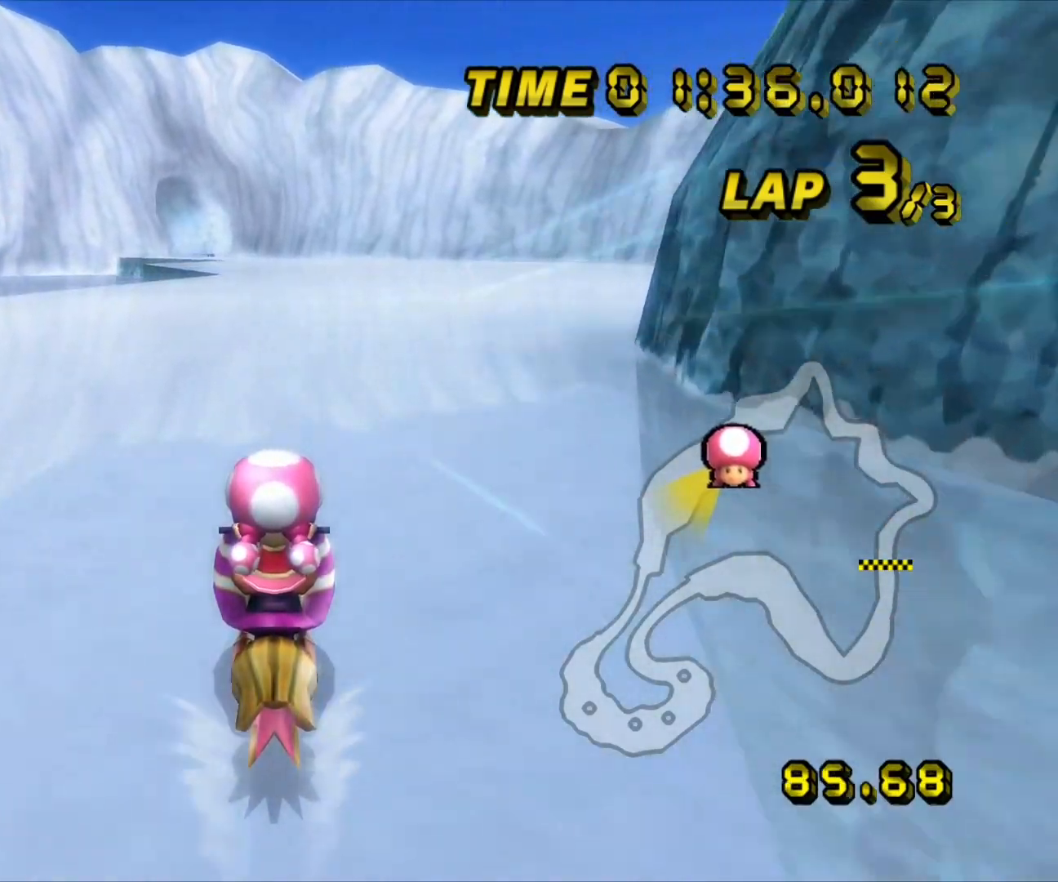
{"dt_ms": 500, "buttons": ["A"], "left_stick": "center", "events": []}
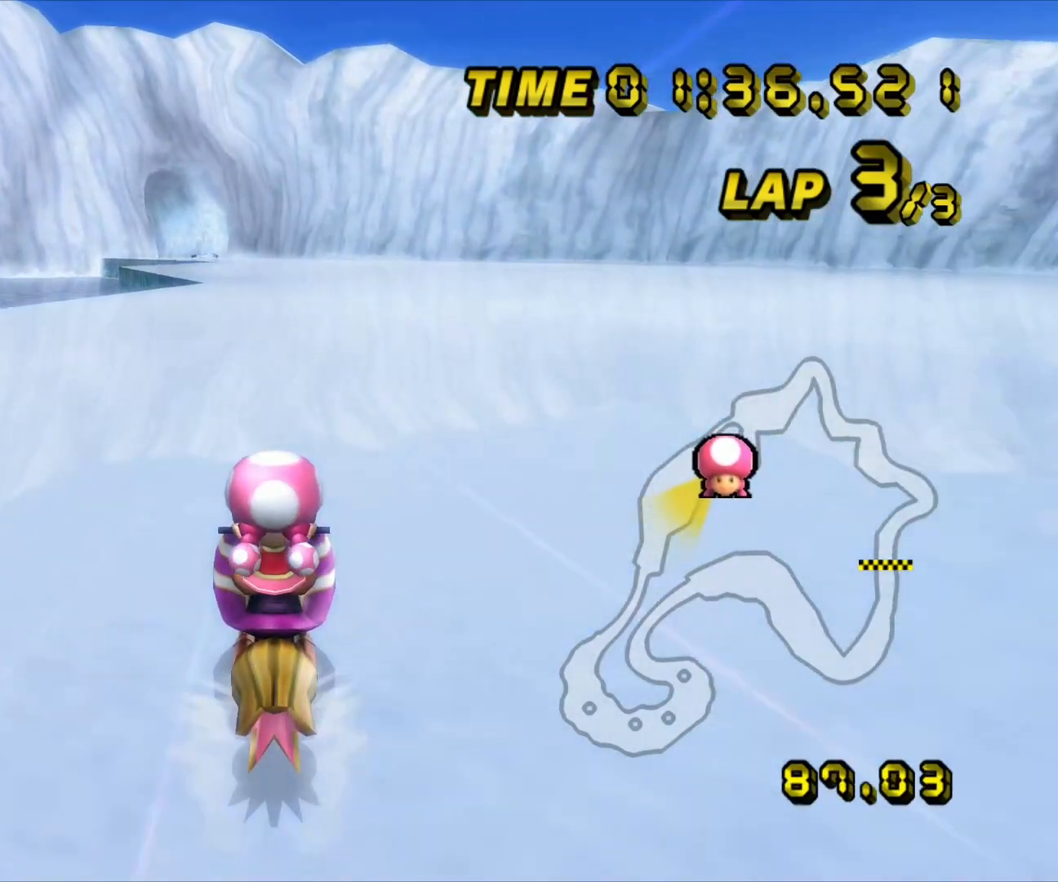
{"dt_ms": 500, "buttons": ["A"], "left_stick": "center", "events": []}
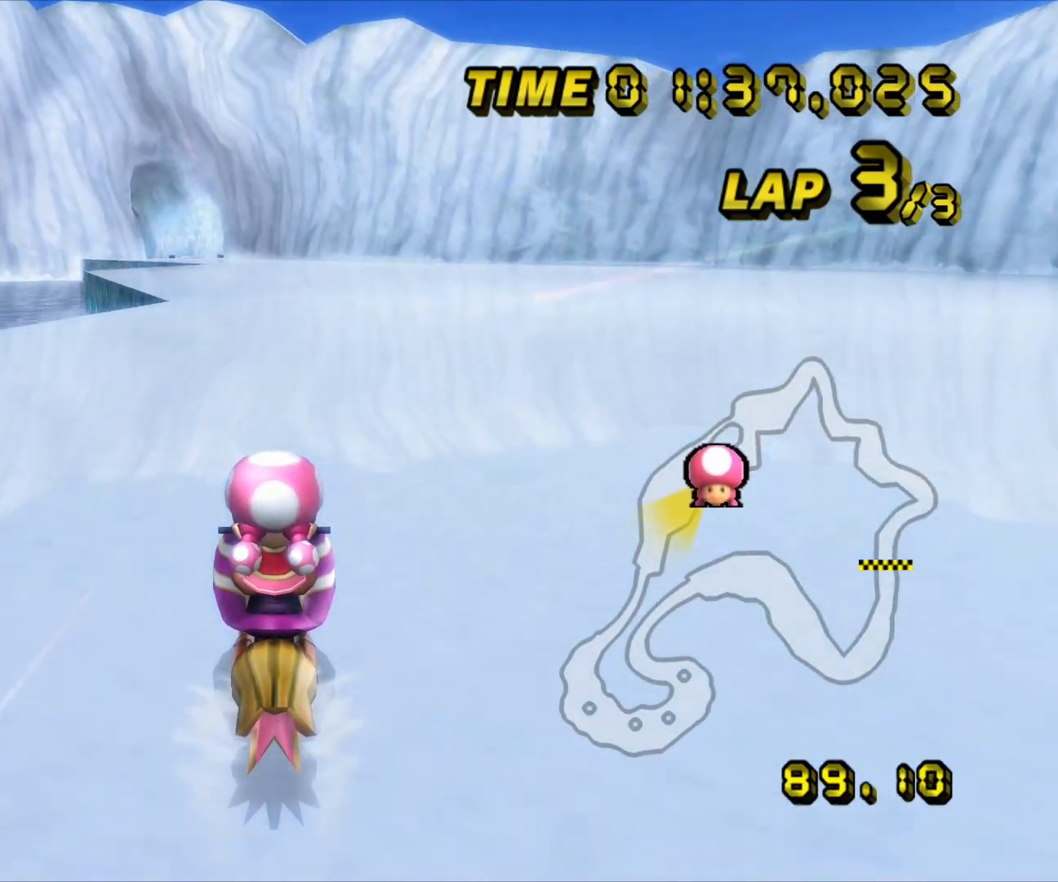
{"dt_ms": 500, "buttons": ["A"], "left_stick": "center", "events": [[400, "left_stick", "left"], [467, "left_stick", "center"]]}
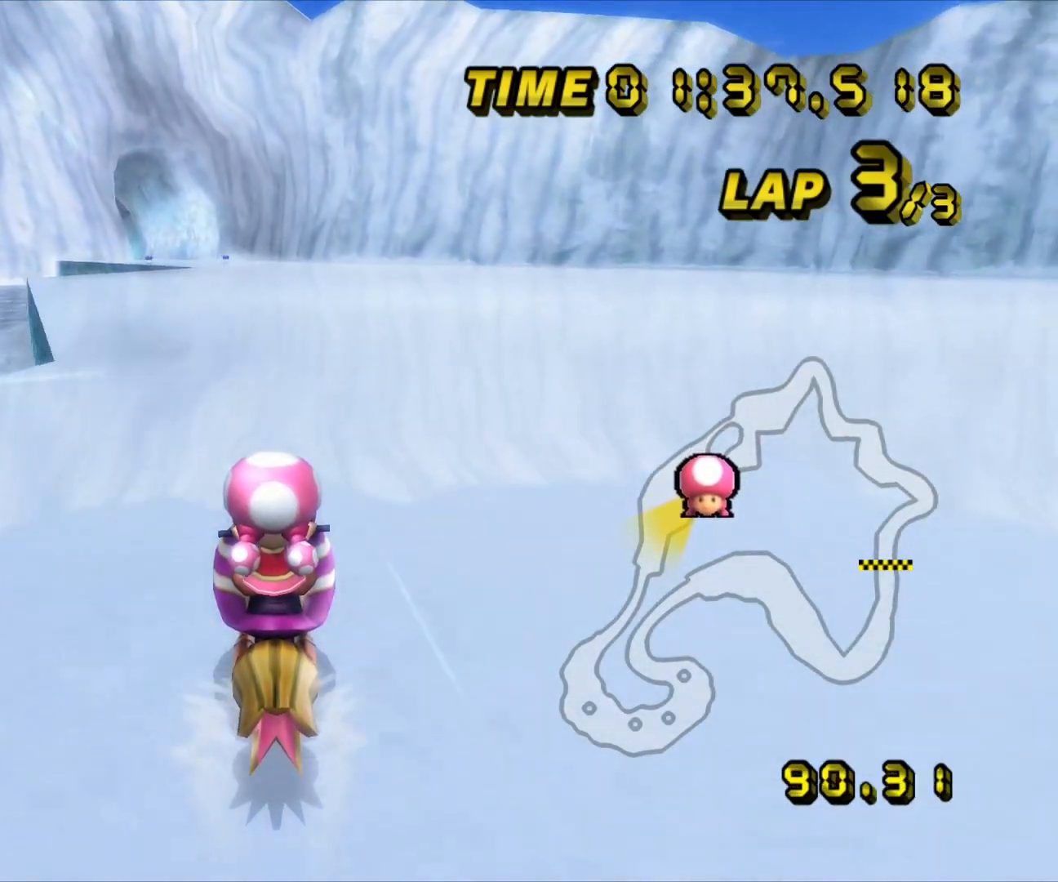
{"dt_ms": 500, "buttons": ["A"], "left_stick": "center", "events": [[167, "left_stick", "left"], [217, "left_stick", "center"], [317, "left_stick", "left"], [367, "left_stick", "center"]]}
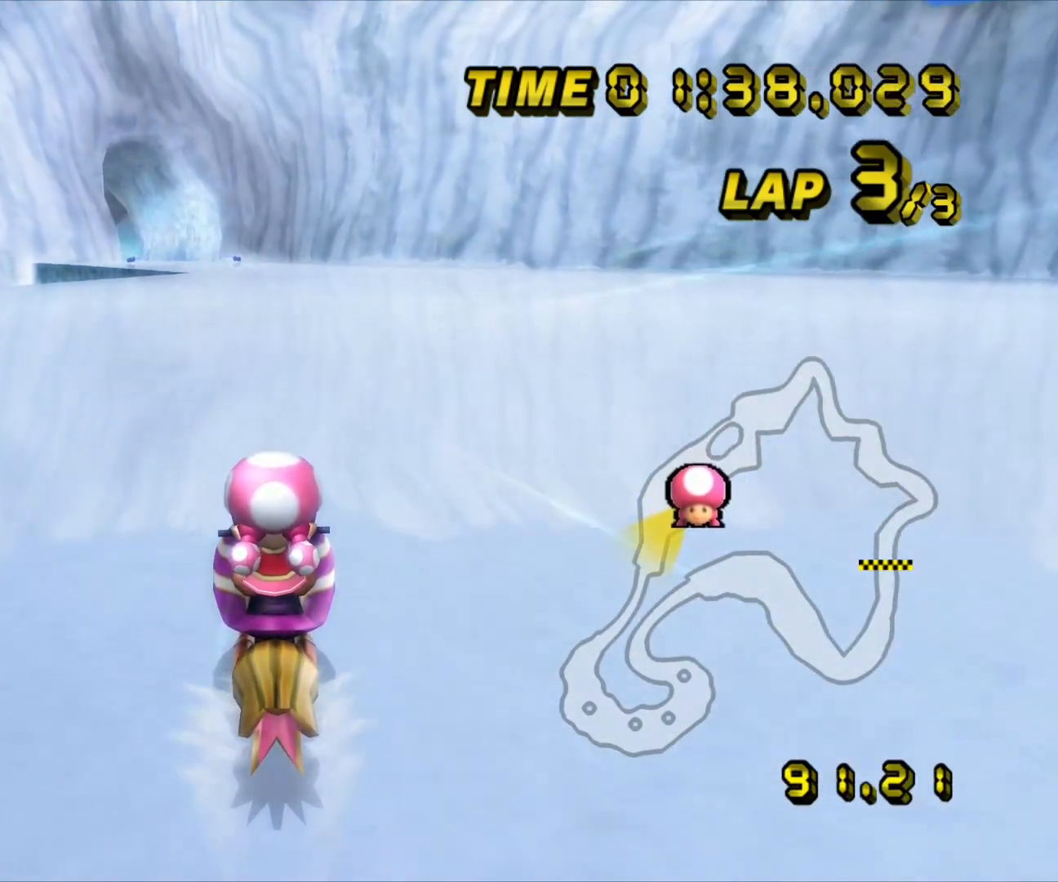
{"dt_ms": 500, "buttons": ["A"], "left_stick": "left", "events": [[67, "left_stick", "left"], [233, "left_stick", "center"], [417, "left_stick", "left"]]}
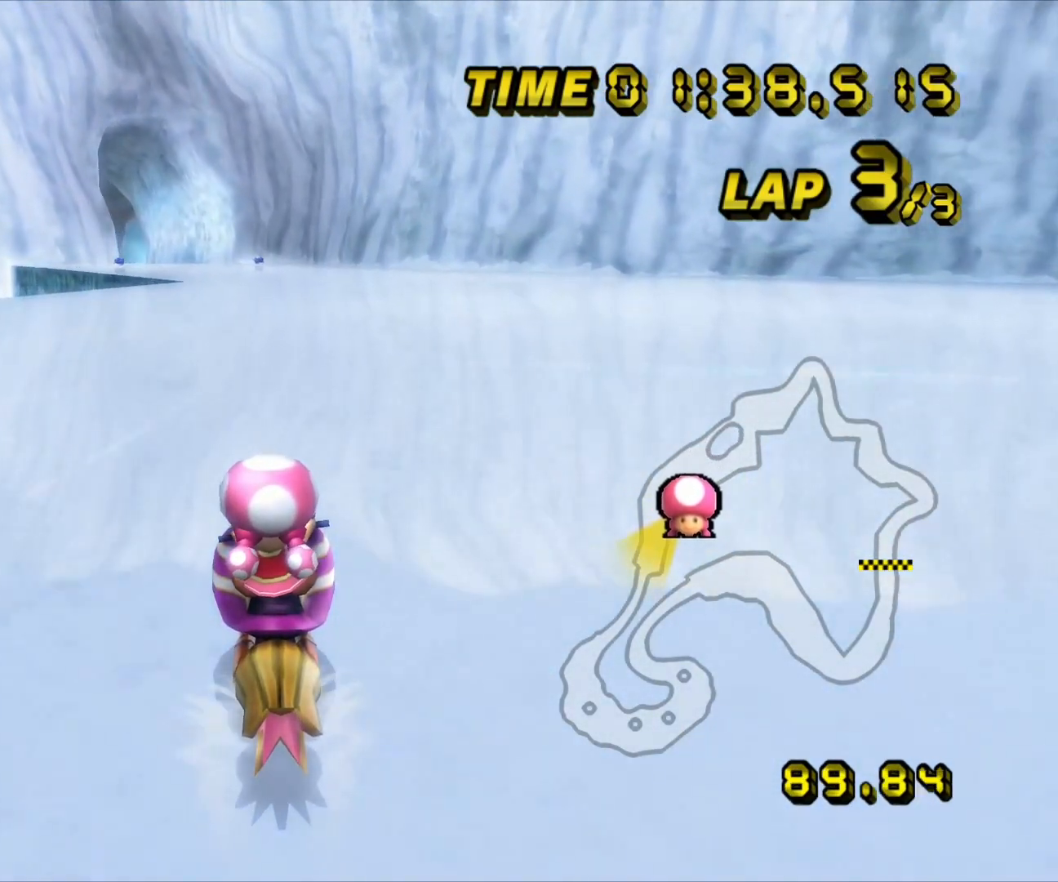
{"dt_ms": 500, "buttons": ["A"], "left_stick": "left", "events": [[50, "left_stick", "center"], [183, "left_stick", "left"]]}
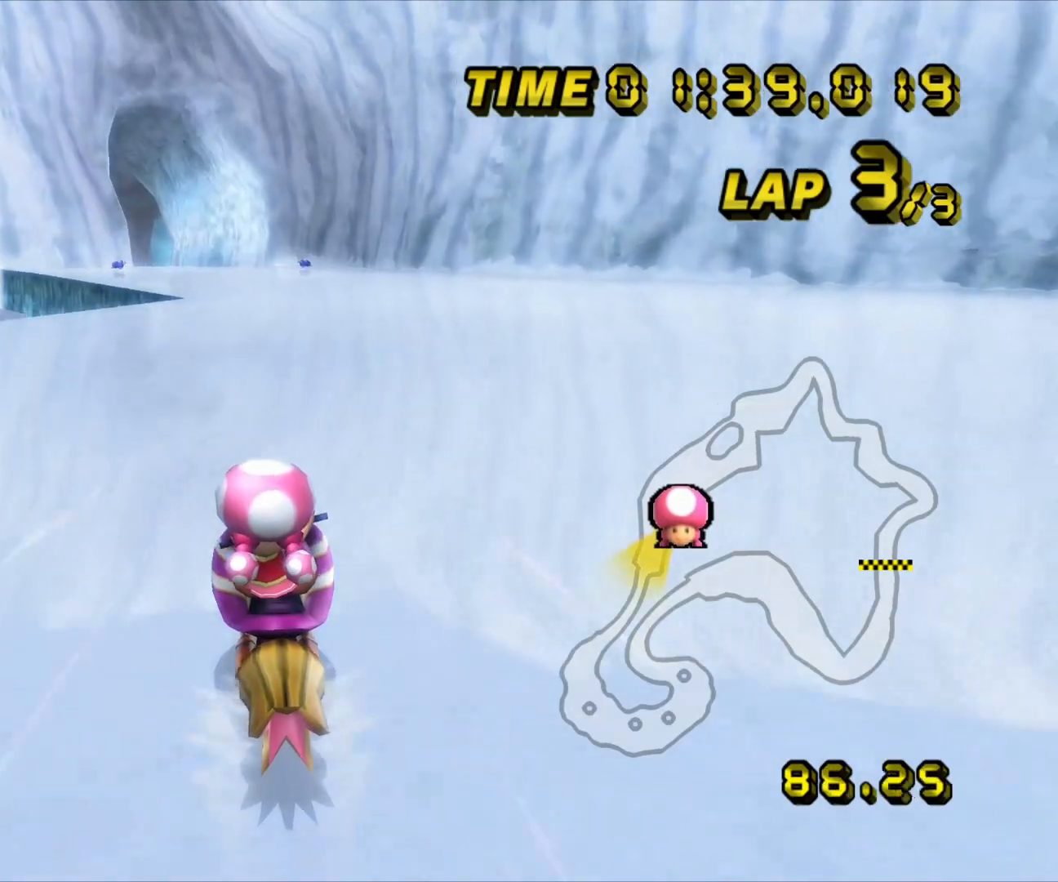
{"dt_ms": 500, "buttons": ["A"], "left_stick": "center", "events": [[167, "left_stick", "center"]]}
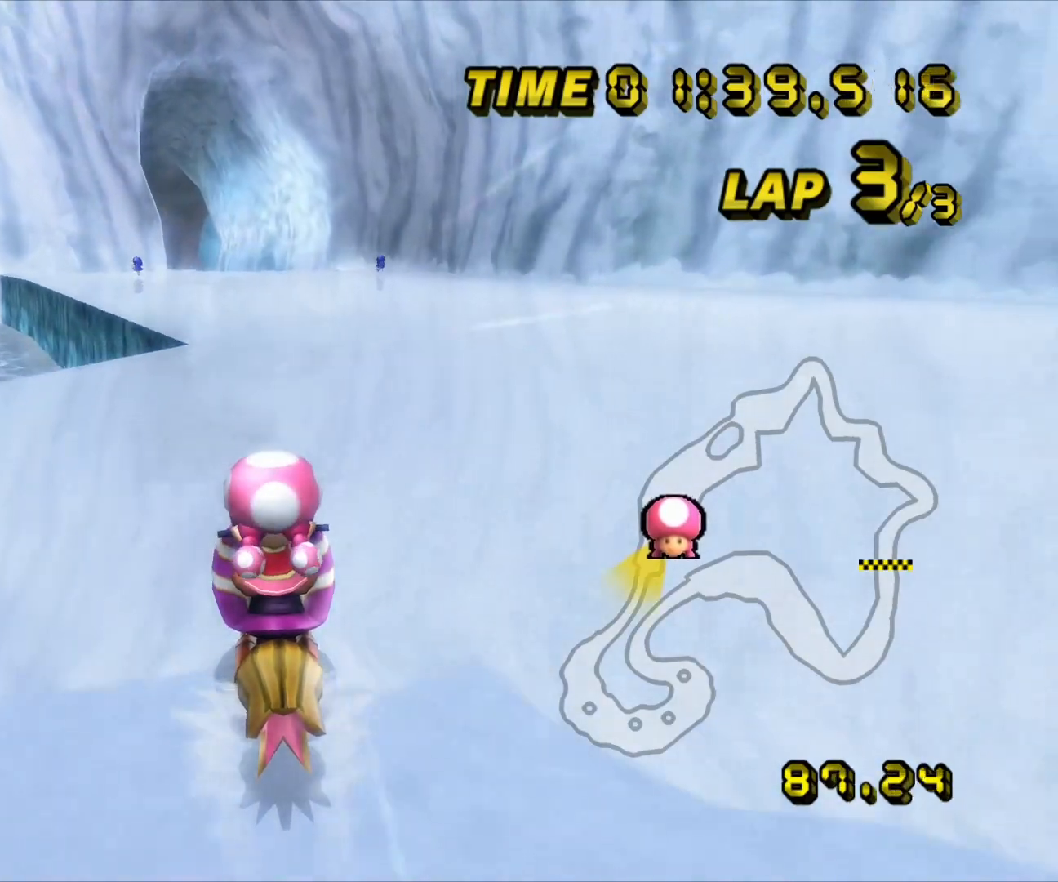
{"dt_ms": 500, "buttons": ["A"], "left_stick": "center", "events": [[117, "left_stick", "left"], [300, "left_stick", "center"]]}
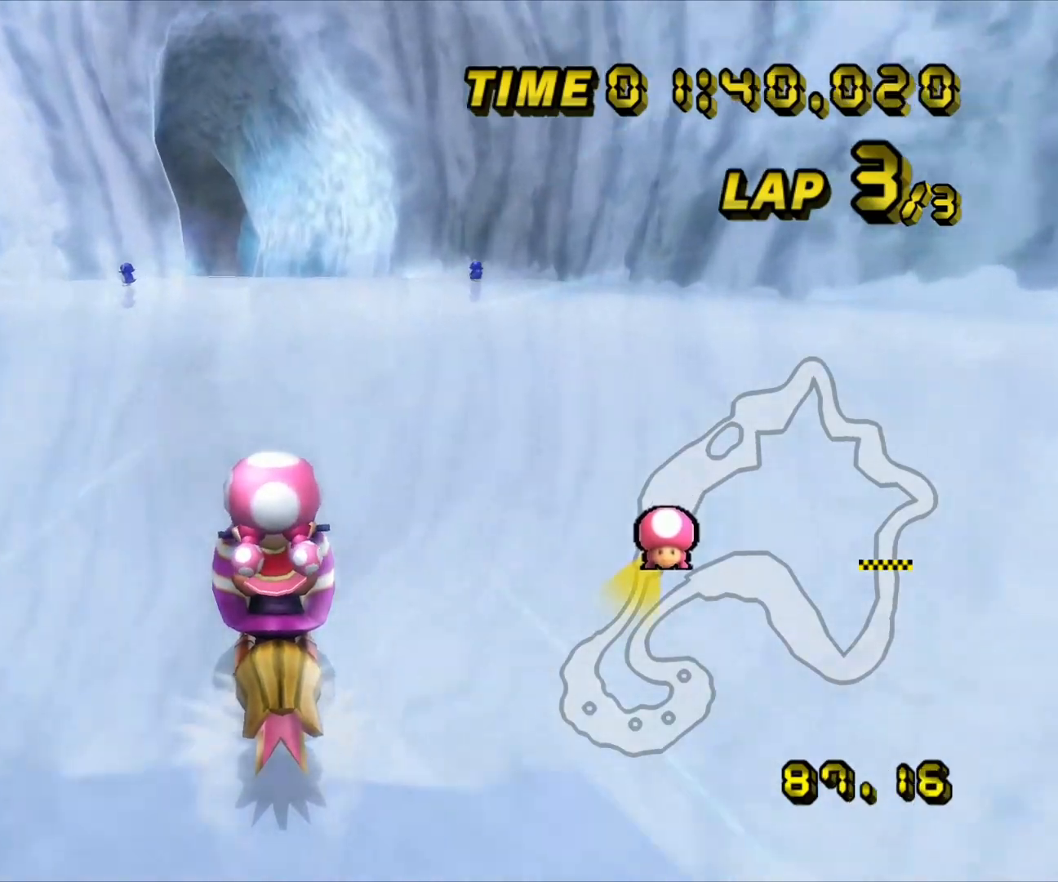
{"dt_ms": 500, "buttons": ["A"], "left_stick": "center", "events": [[133, "left_stick", "left"], [183, "left_stick", "center"]]}
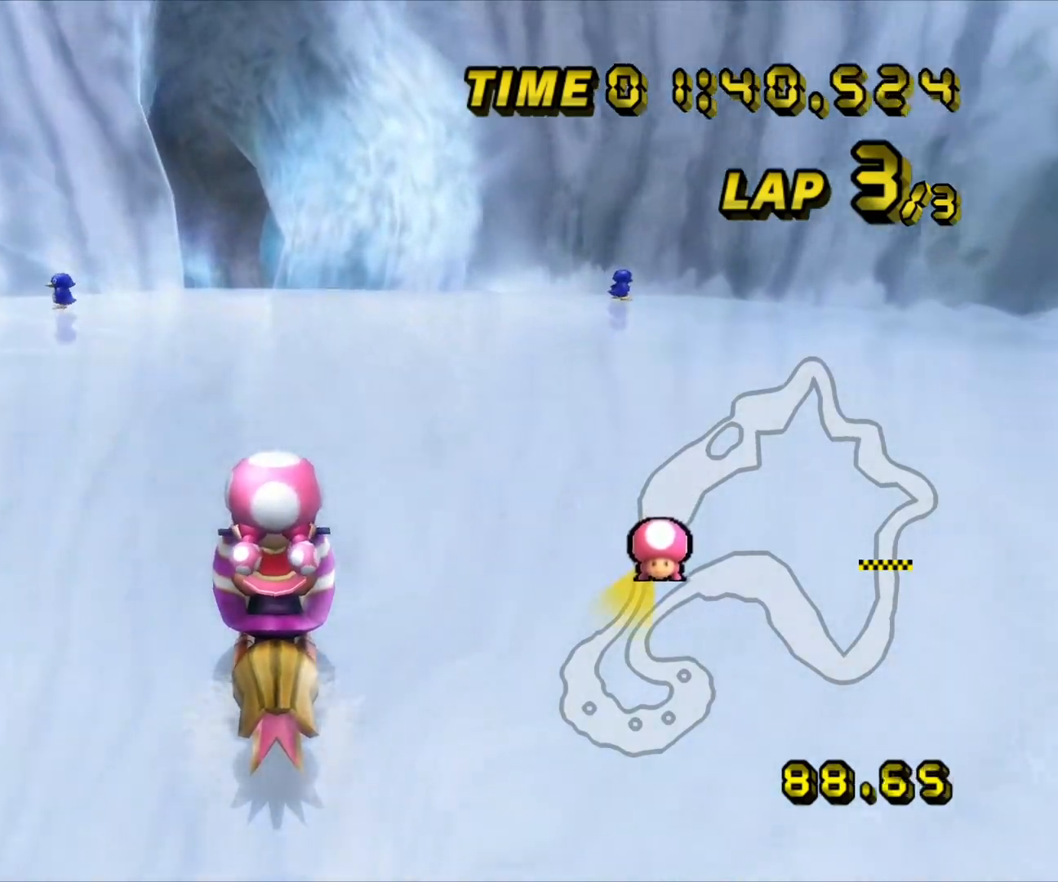
{"dt_ms": 500, "buttons": ["A"], "left_stick": "center", "events": []}
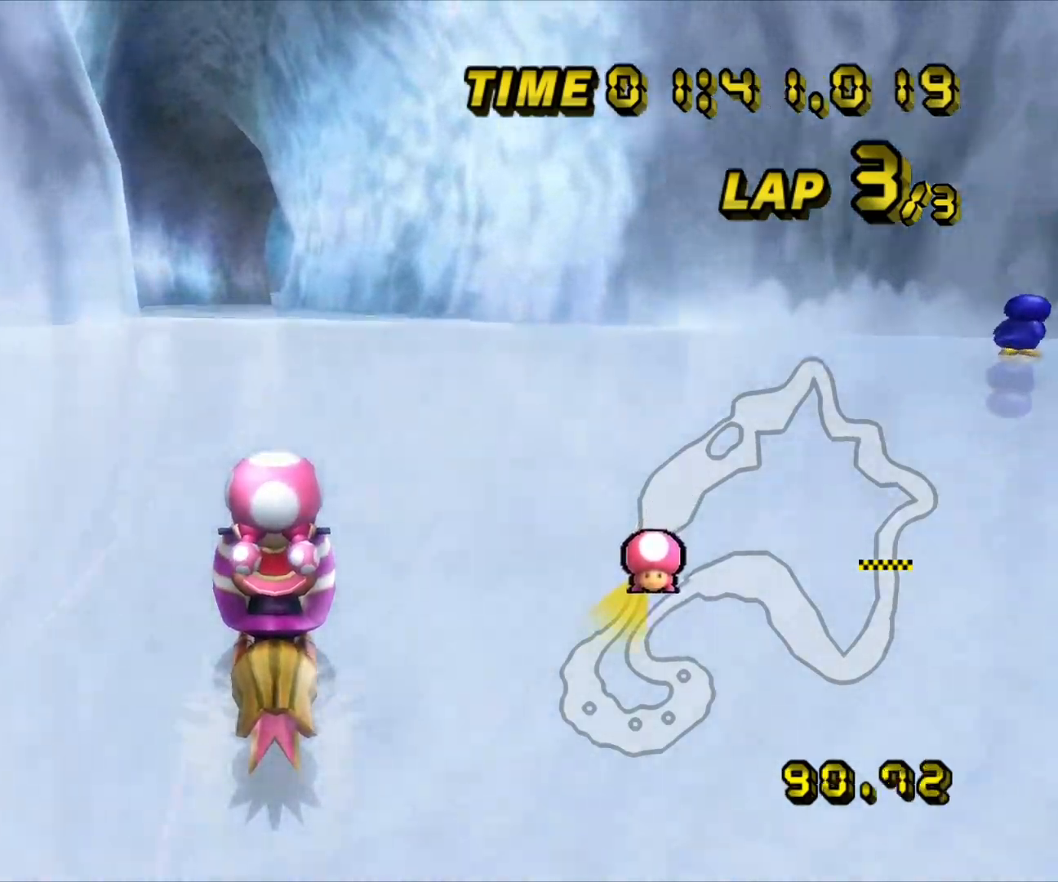
{"dt_ms": 500, "buttons": ["A"], "left_stick": "center", "events": []}
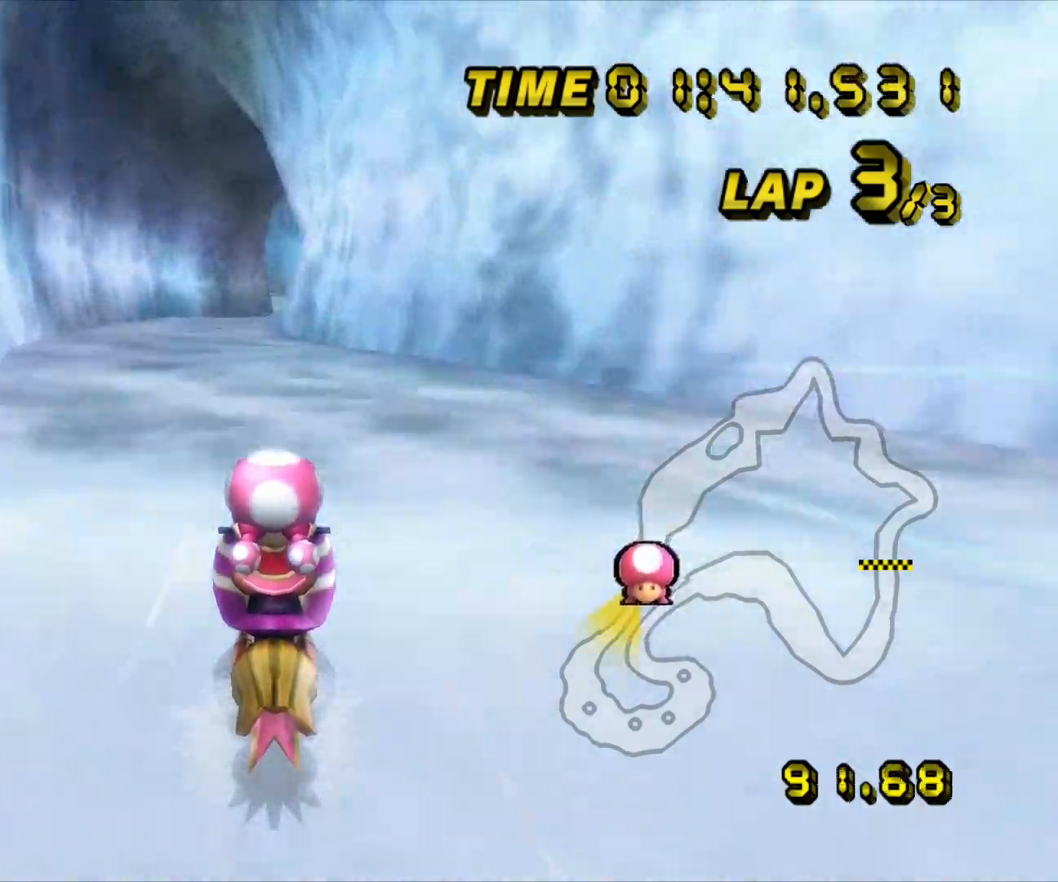
{"dt_ms": 1000, "buttons": ["A"], "left_stick": "center"}
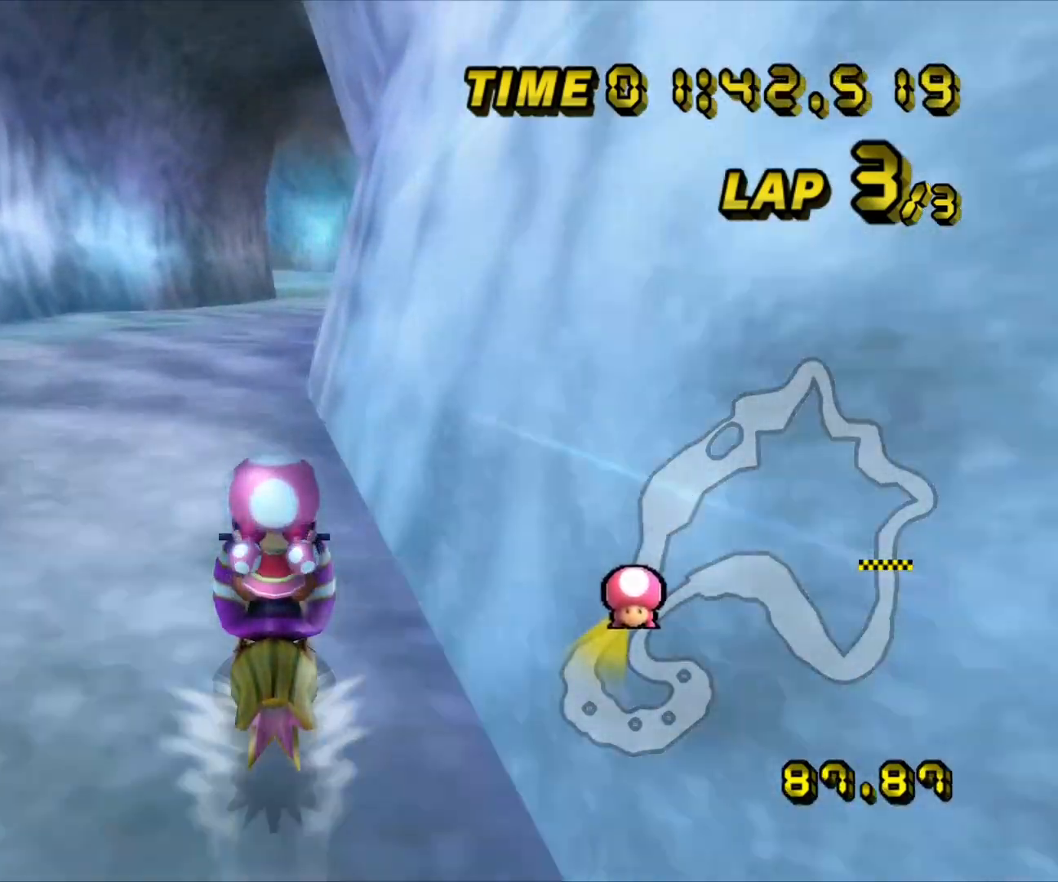
{"dt_ms": 500, "buttons": ["A"], "left_stick": "center", "events": []}
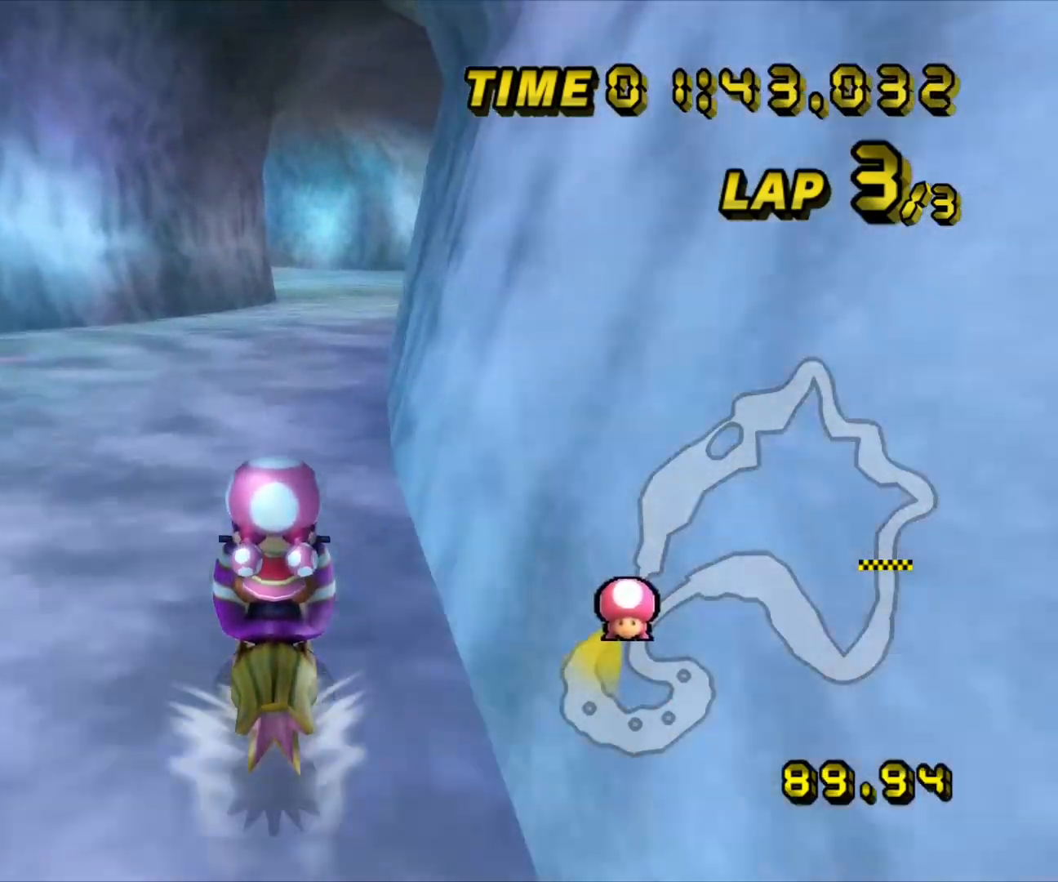
{"dt_ms": 500, "buttons": ["A"], "left_stick": "center", "events": []}